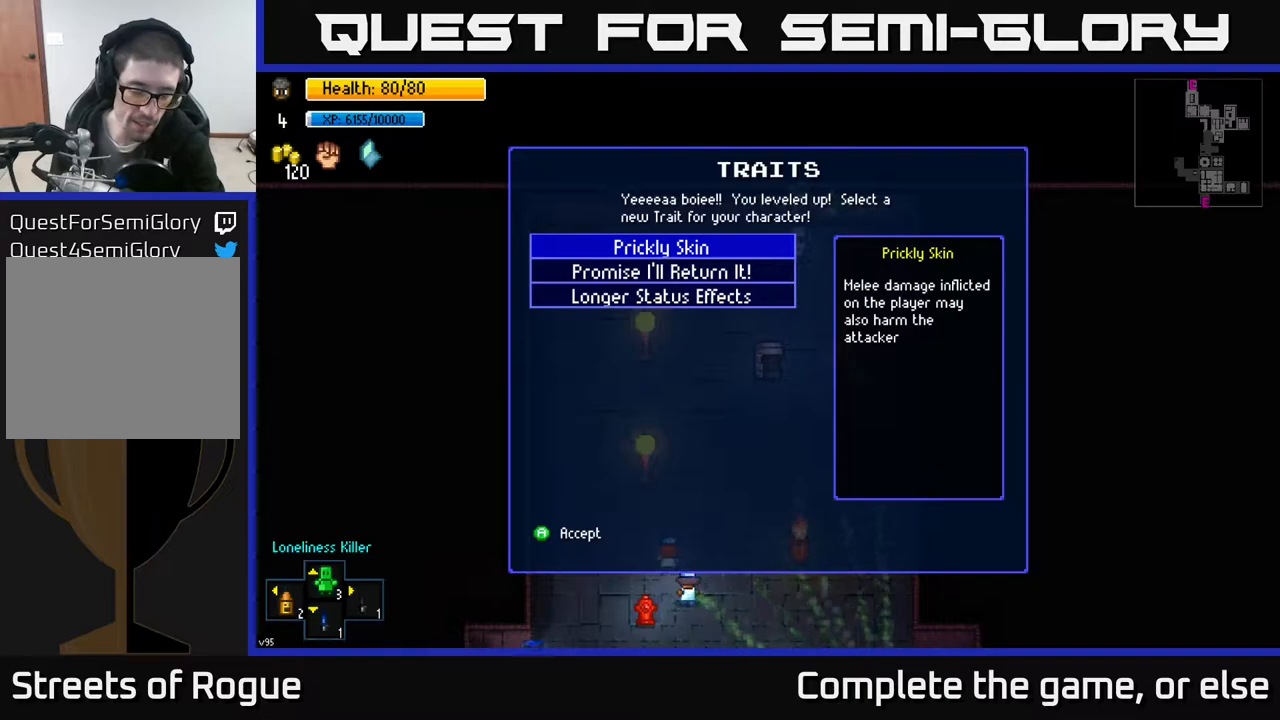
Gameplay with a controller (Xbox layout); each line is a JSON object with the inputs held at the frame after it. "events" lists button and stick changes between this image and that frame as [ms after this image, input, new state], when the widget could be followed in between.
{"buttons": [], "left_stick": "center", "right_stick": "center", "events": []}
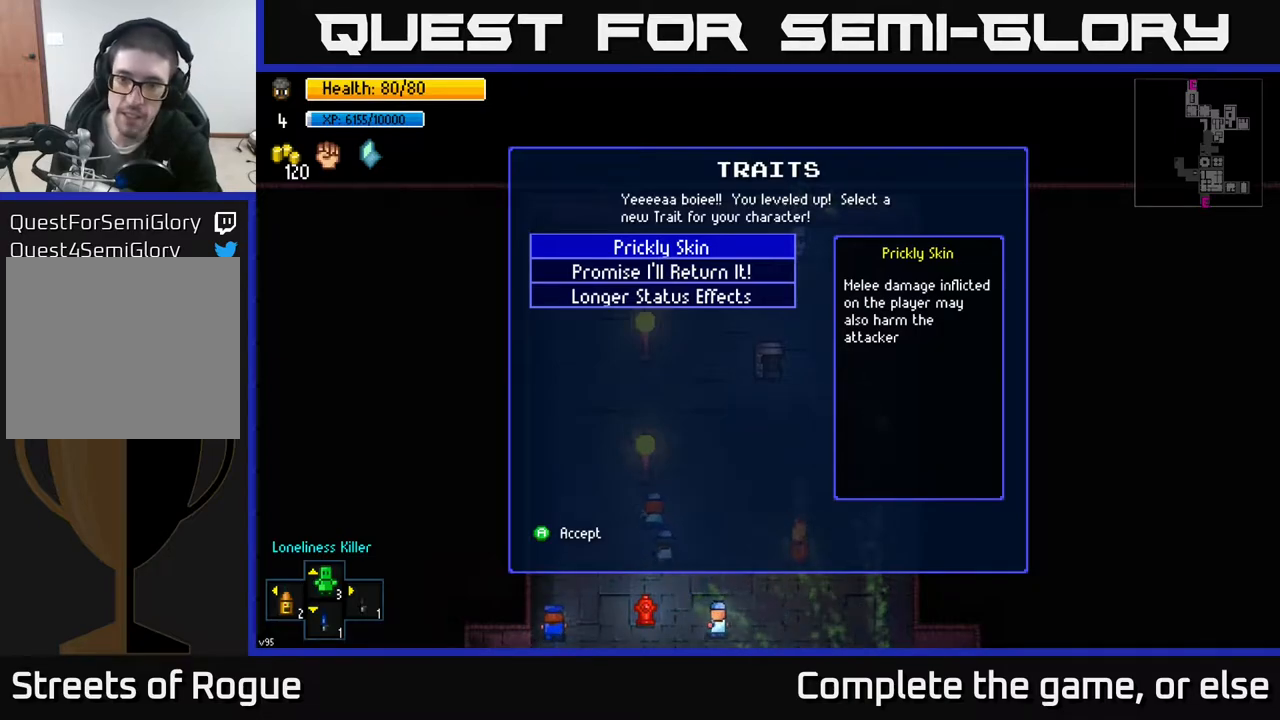
{"buttons": [], "left_stick": "center", "right_stick": "center", "events": []}
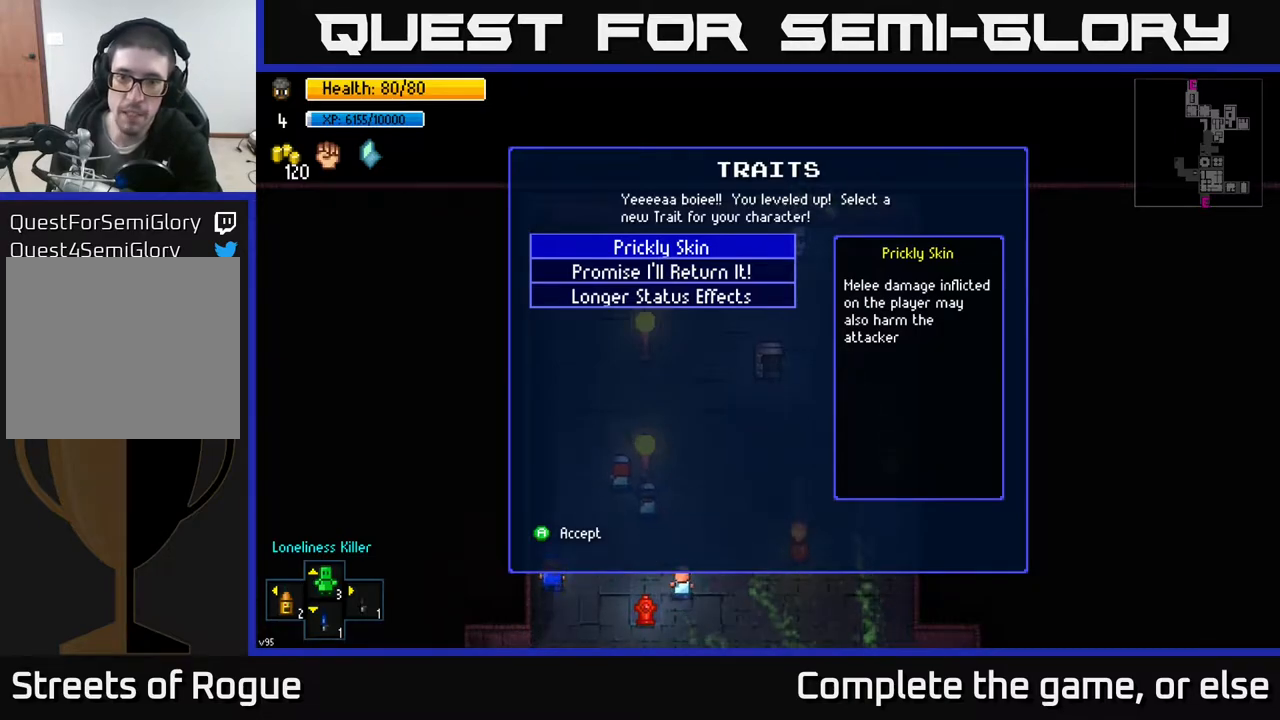
{"buttons": [], "left_stick": "center", "right_stick": "center", "events": []}
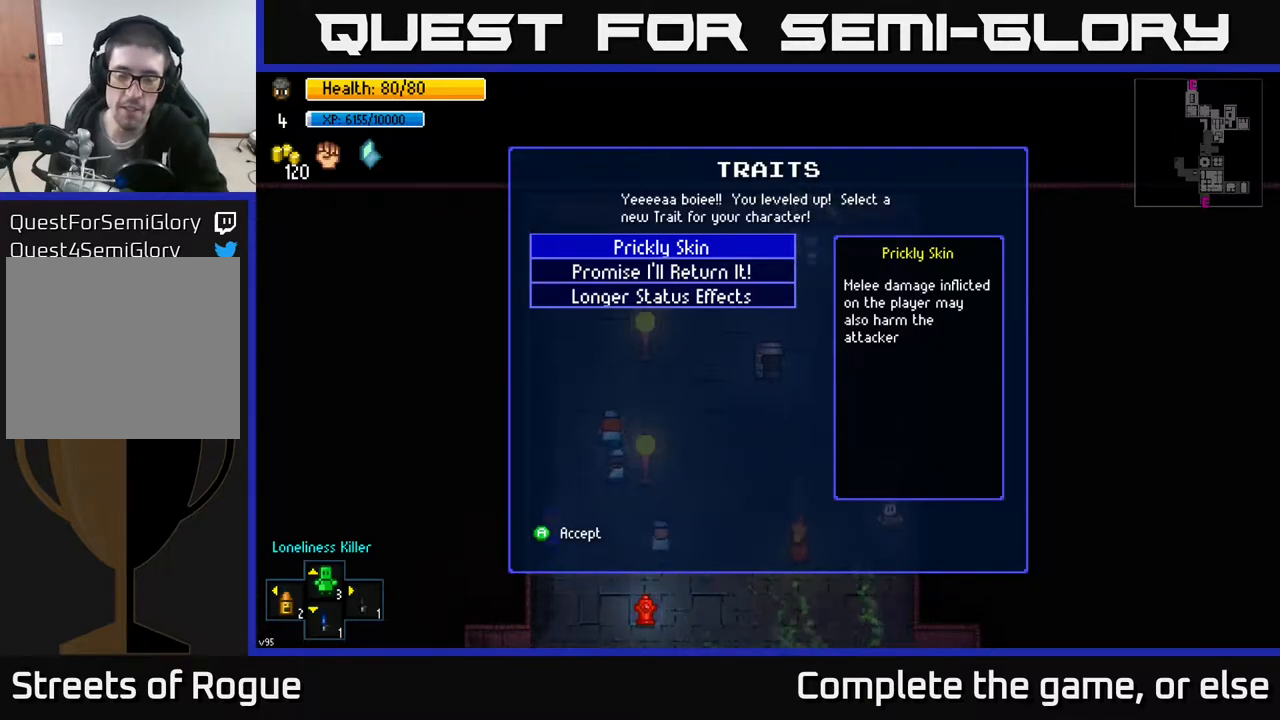
{"buttons": ["A"], "left_stick": "center", "right_stick": "center", "events": [[450, "A", "down"]]}
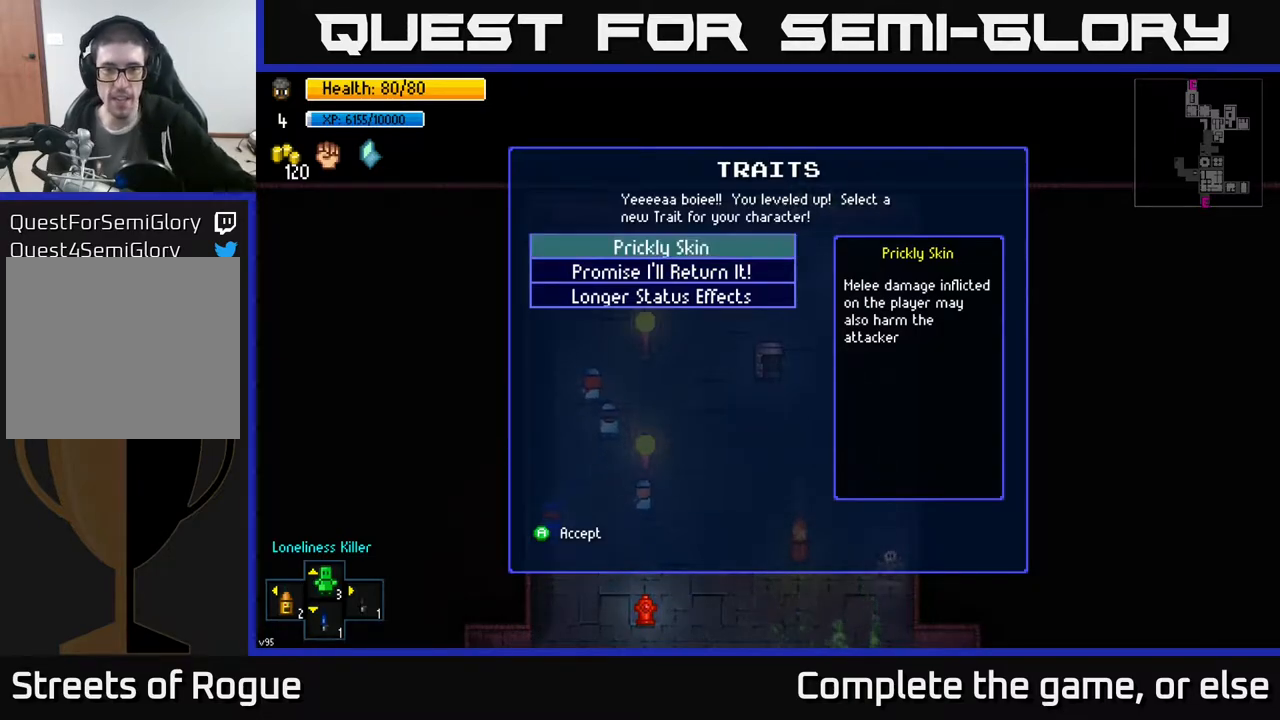
{"buttons": [], "left_stick": "center", "right_stick": "center", "events": [[33, "A", "up"]]}
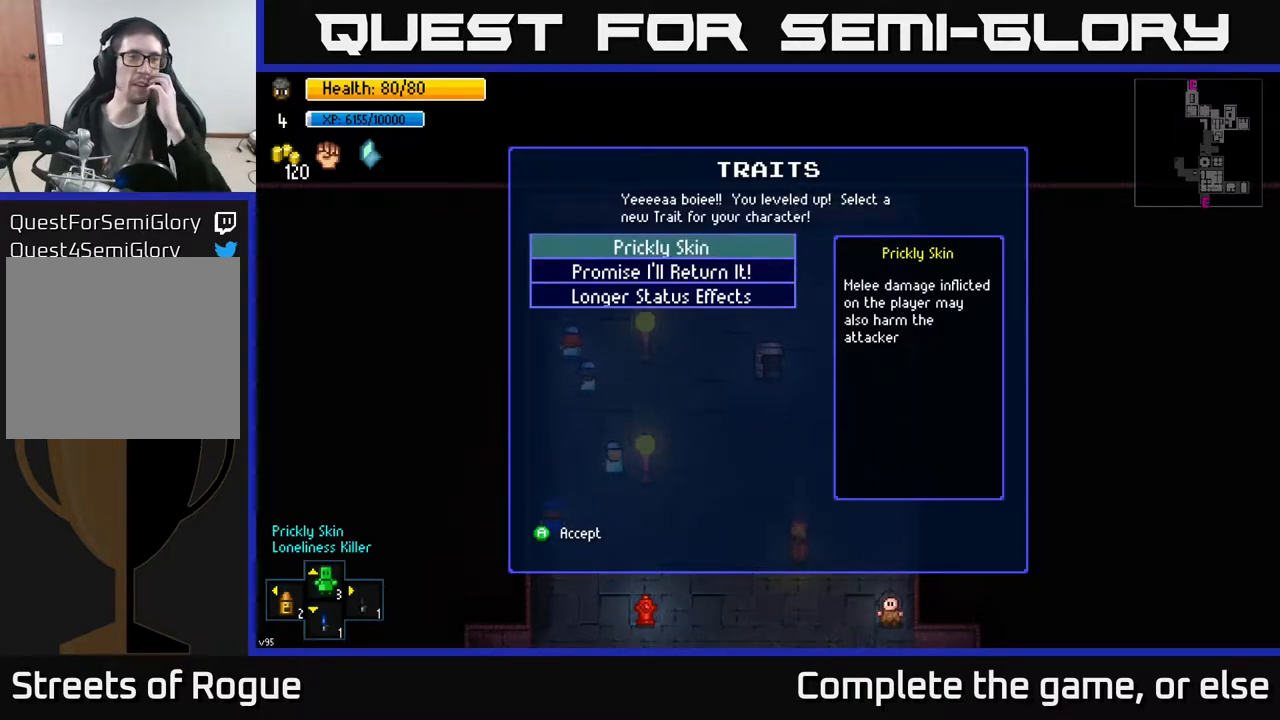
{"buttons": [], "left_stick": "center", "right_stick": "center", "events": []}
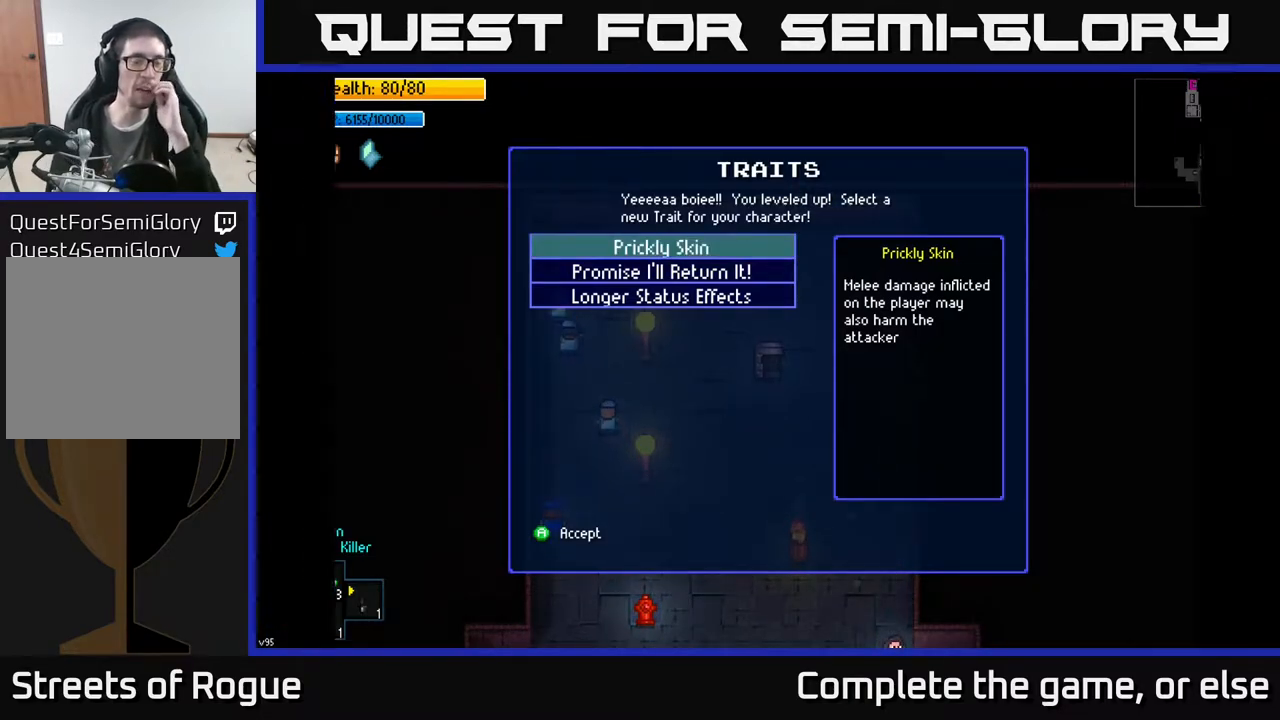
{"buttons": [], "left_stick": "center", "right_stick": "center", "events": []}
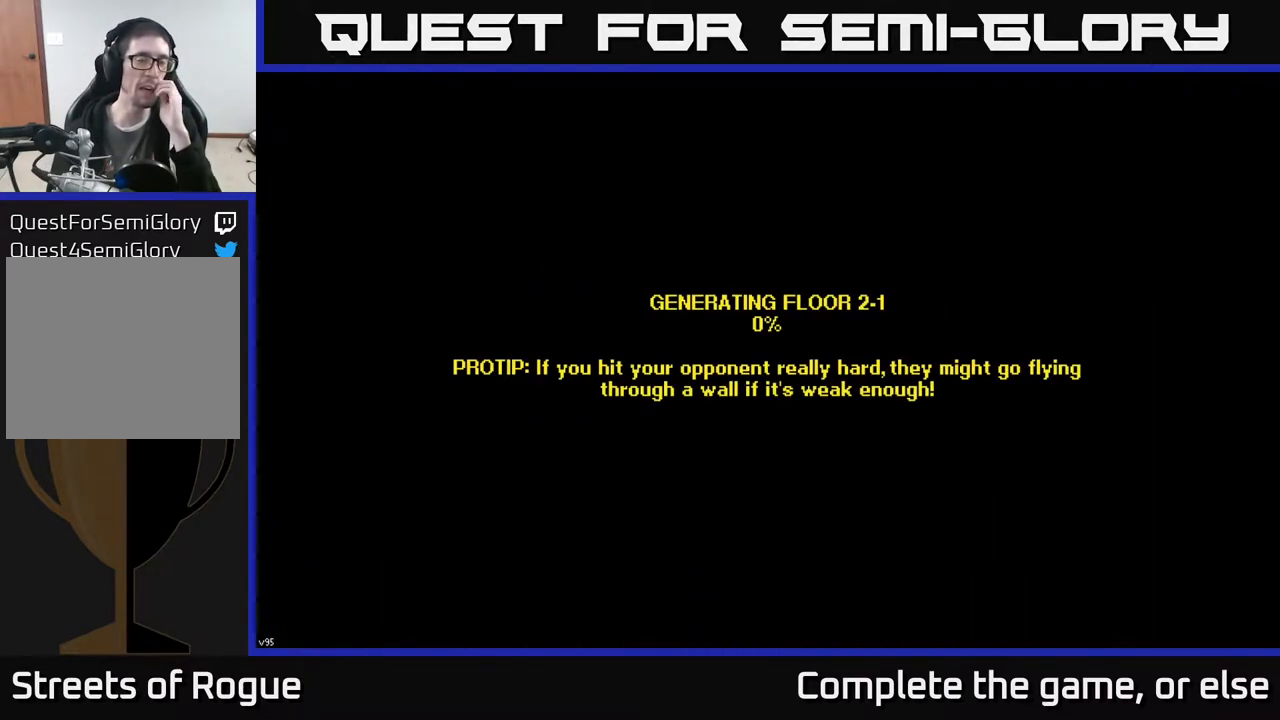
{"buttons": [], "left_stick": "center", "right_stick": "center", "events": []}
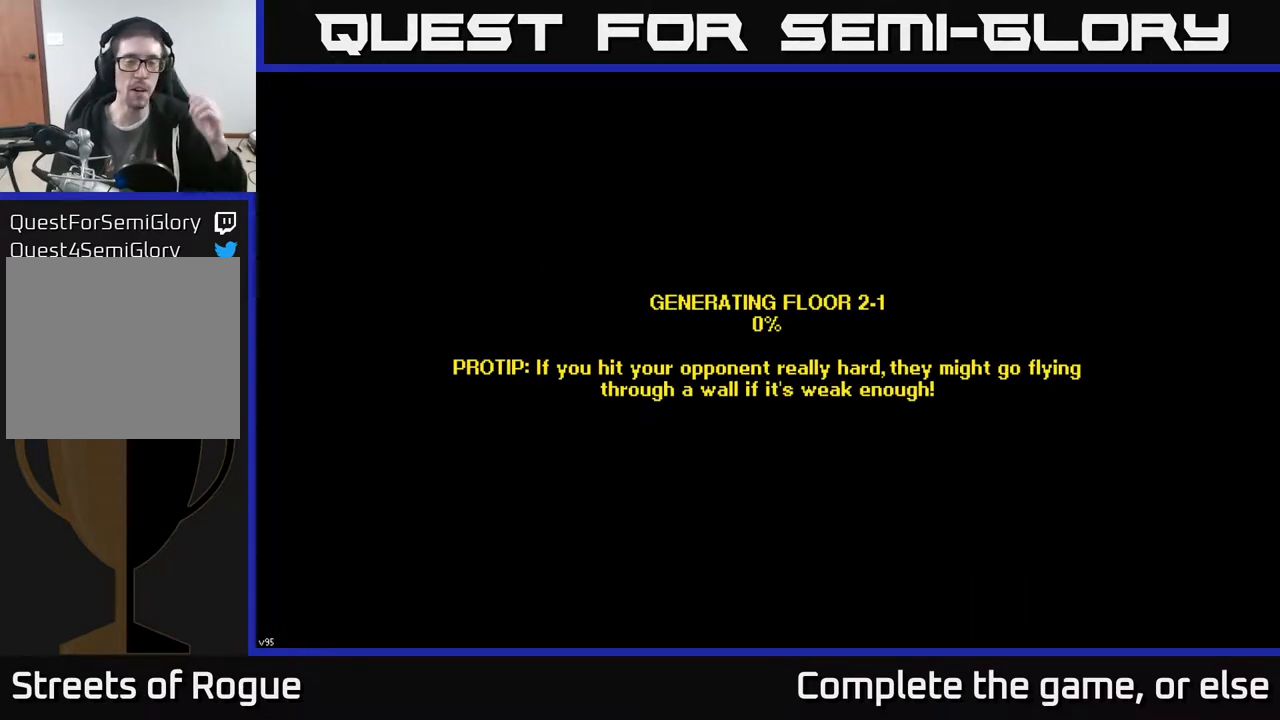
{"buttons": [], "left_stick": "center", "right_stick": "center", "events": []}
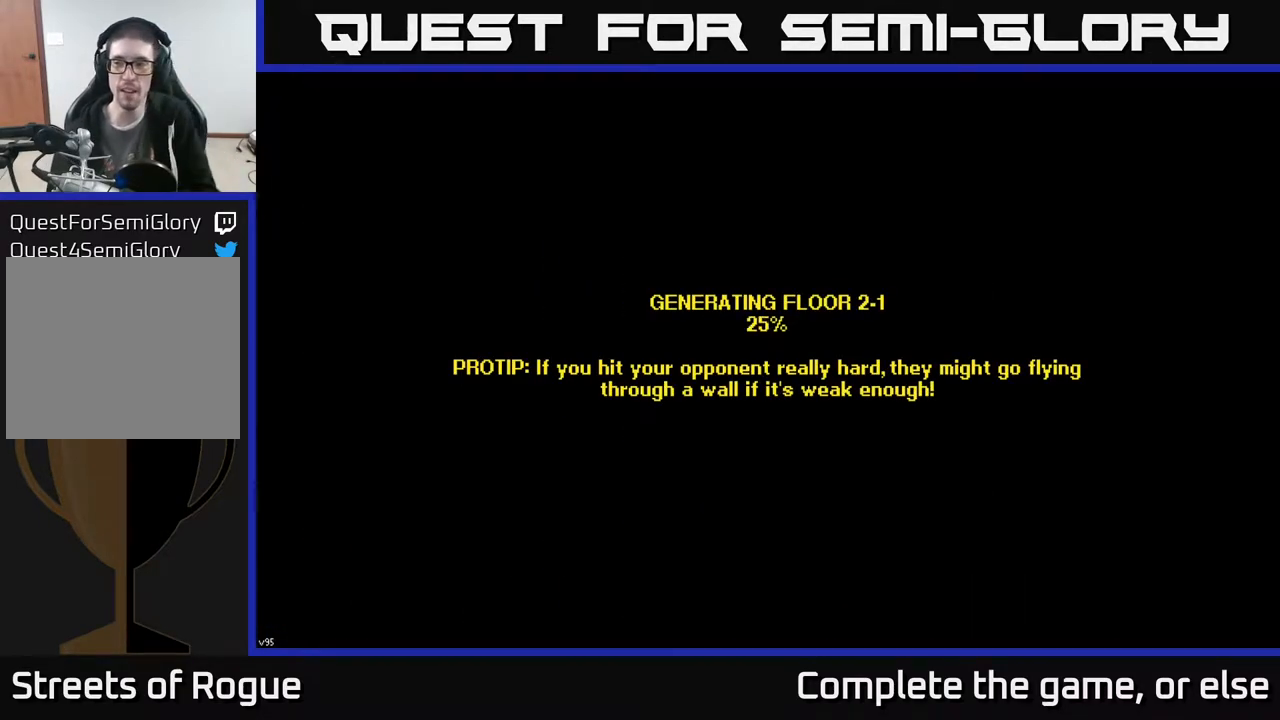
{"buttons": [], "left_stick": "center", "right_stick": "center", "events": []}
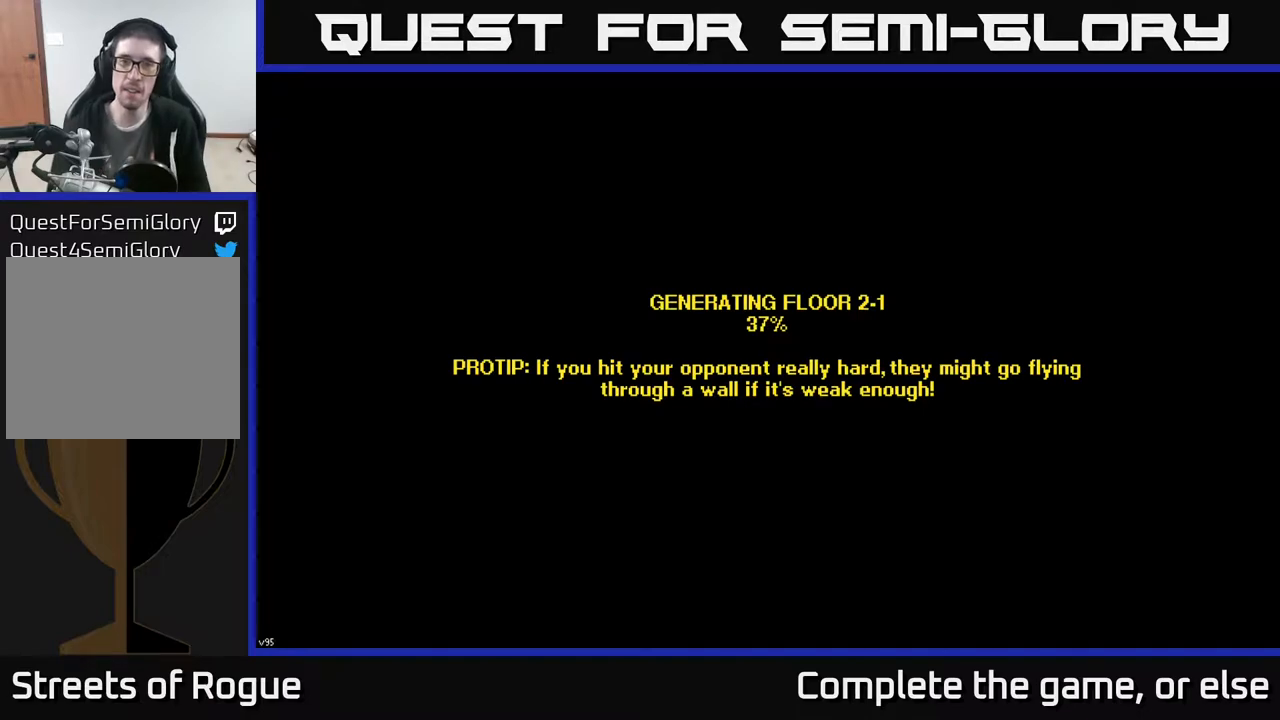
{"buttons": [], "left_stick": "center", "right_stick": "center", "events": []}
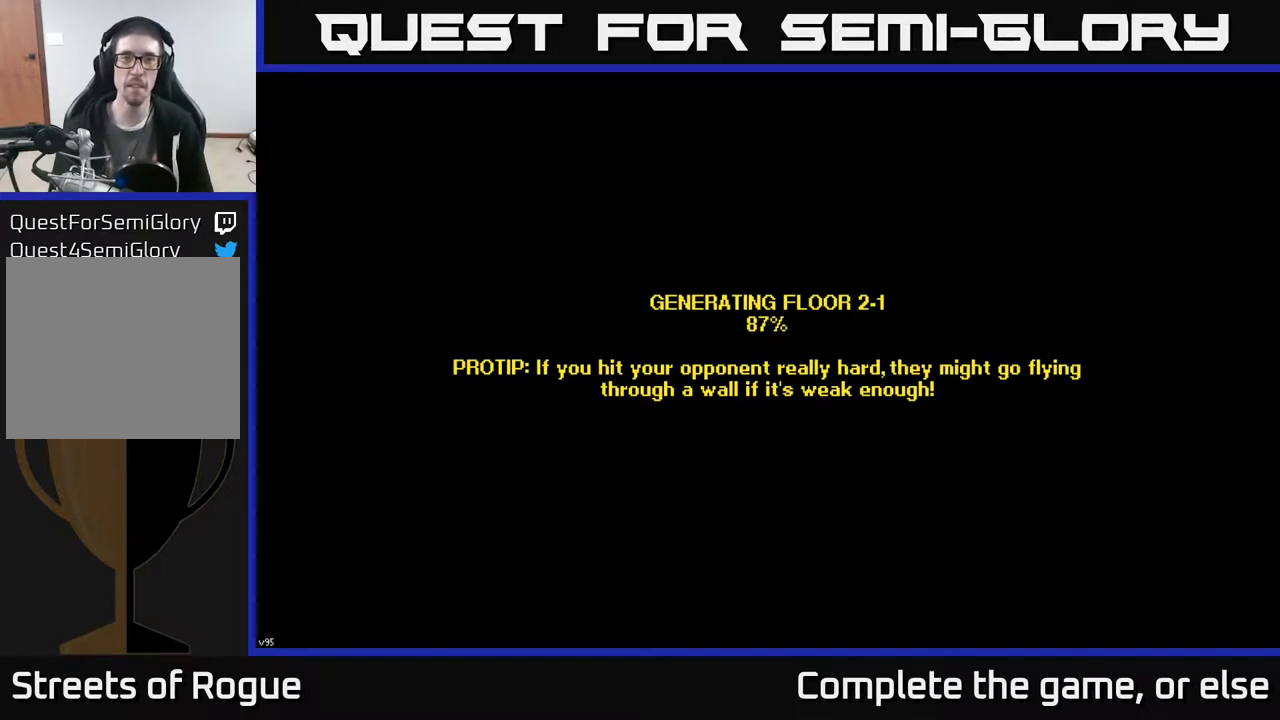
{"buttons": [], "left_stick": "center", "right_stick": "center", "events": []}
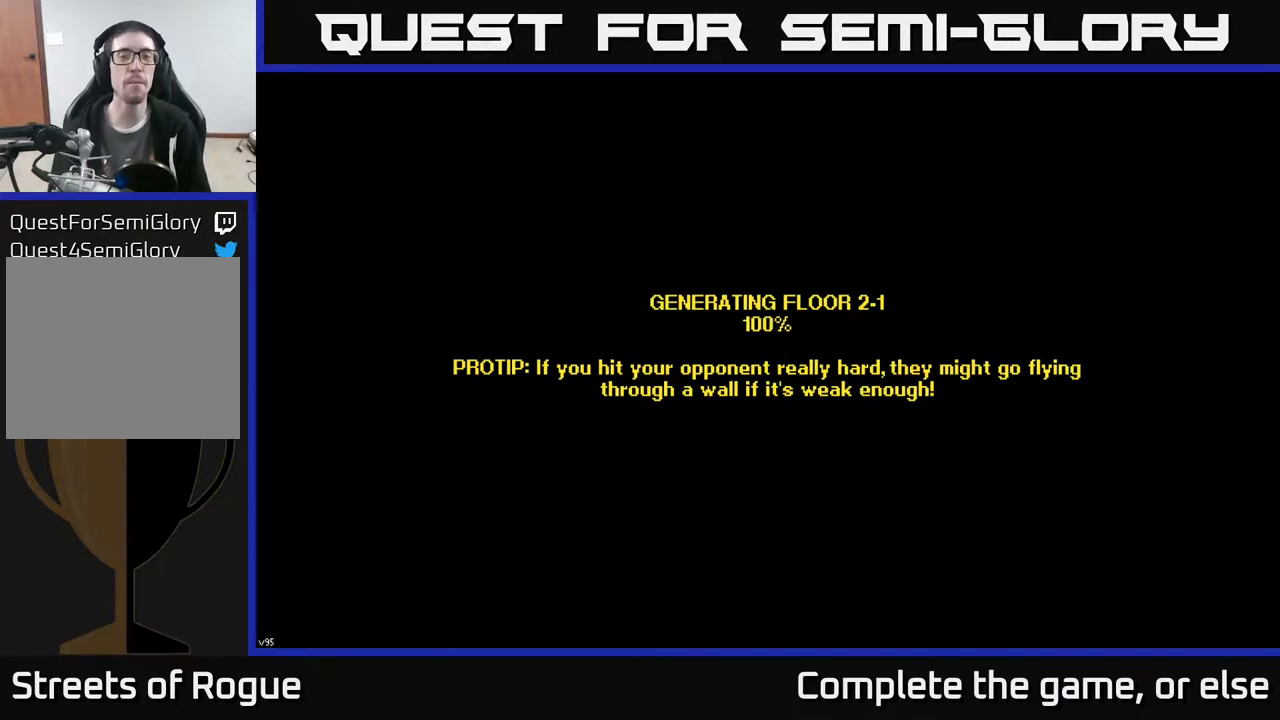
{"buttons": [], "left_stick": "center", "right_stick": "center", "events": []}
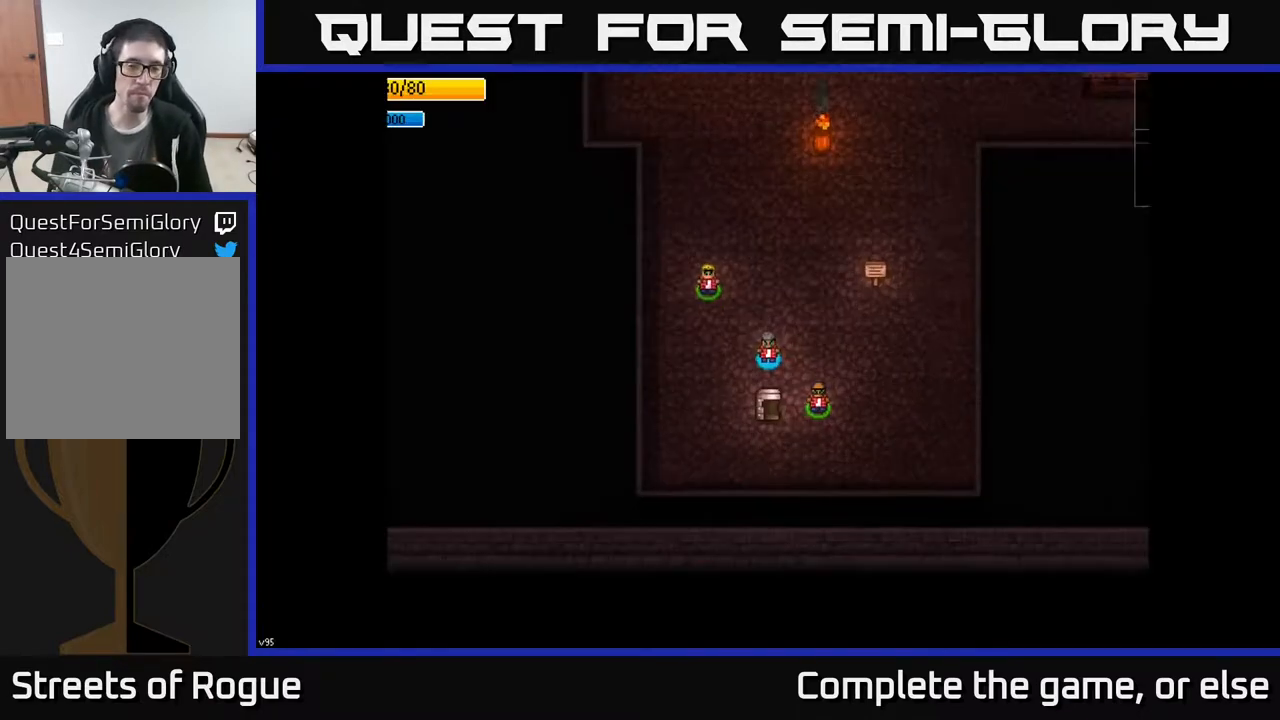
{"buttons": [], "left_stick": "up-right", "right_stick": "center", "events": [[217, "left_stick", "up"], [417, "left_stick", "up-right"]]}
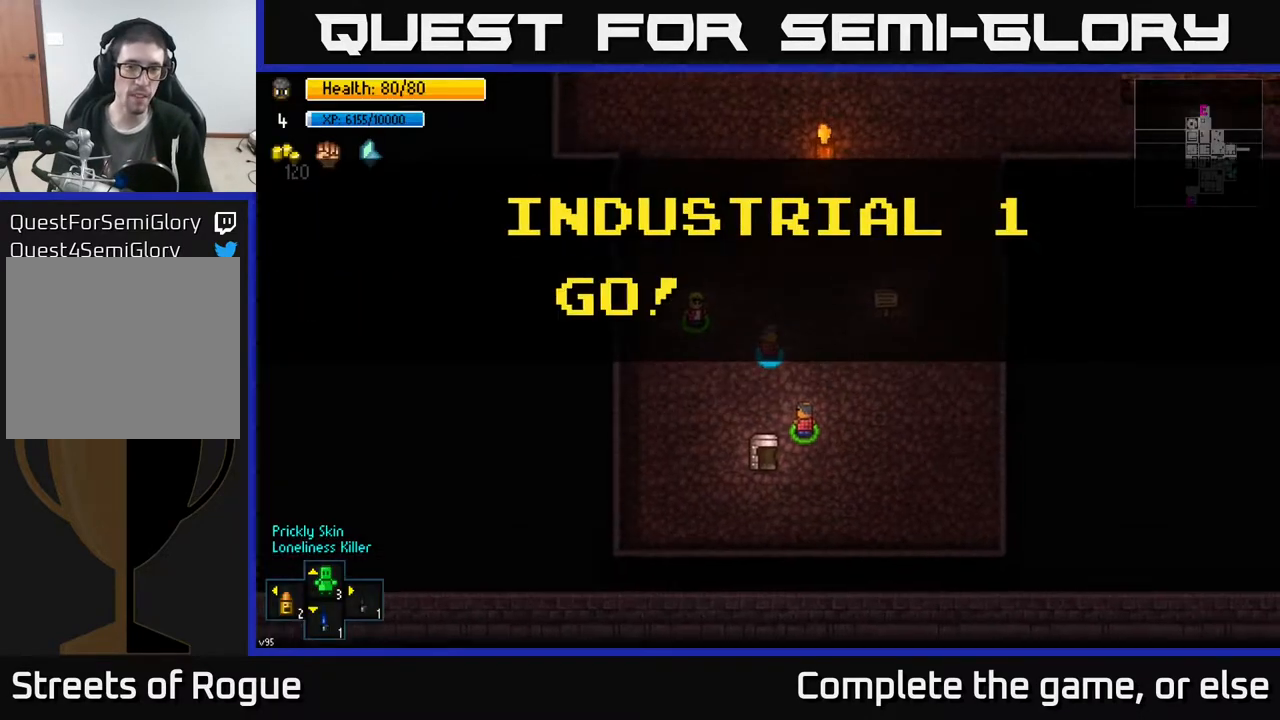
{"buttons": [], "left_stick": "up-right", "right_stick": "up-right", "events": [[67, "right_stick", "up"], [283, "right_stick", "up-right"]]}
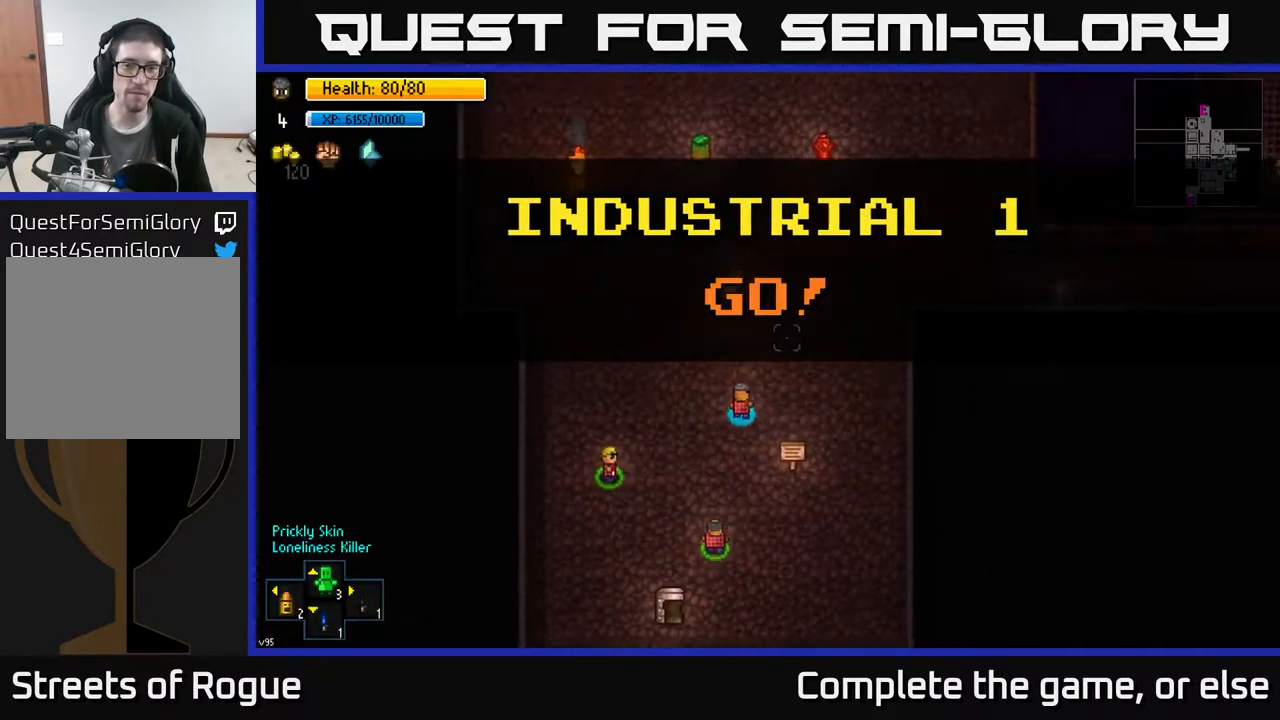
{"buttons": [], "left_stick": "up", "right_stick": "up-right", "events": [[383, "left_stick", "up"]]}
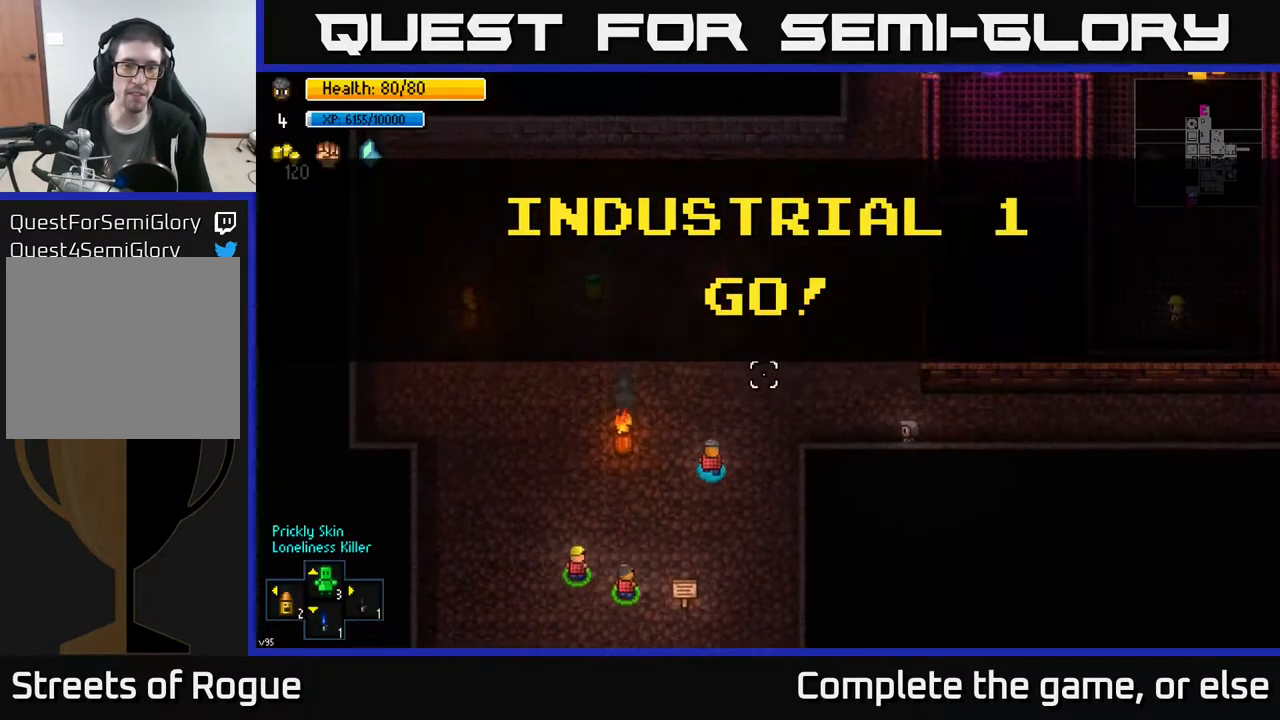
{"buttons": [], "left_stick": "up-right", "right_stick": "up-right", "events": [[67, "left_stick", "up-right"]]}
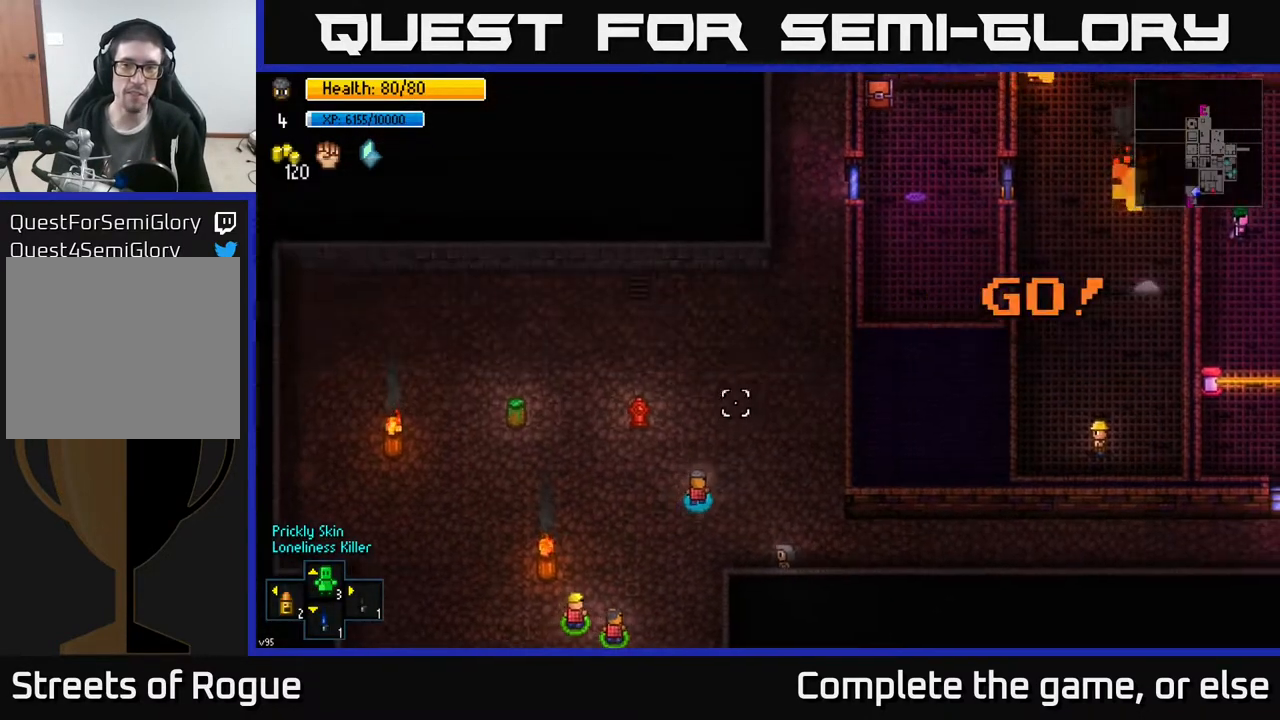
{"buttons": [], "left_stick": "center", "right_stick": "center", "events": [[233, "right_stick", "center"], [417, "Y", "down"], [433, "left_stick", "center"], [467, "Y", "up"]]}
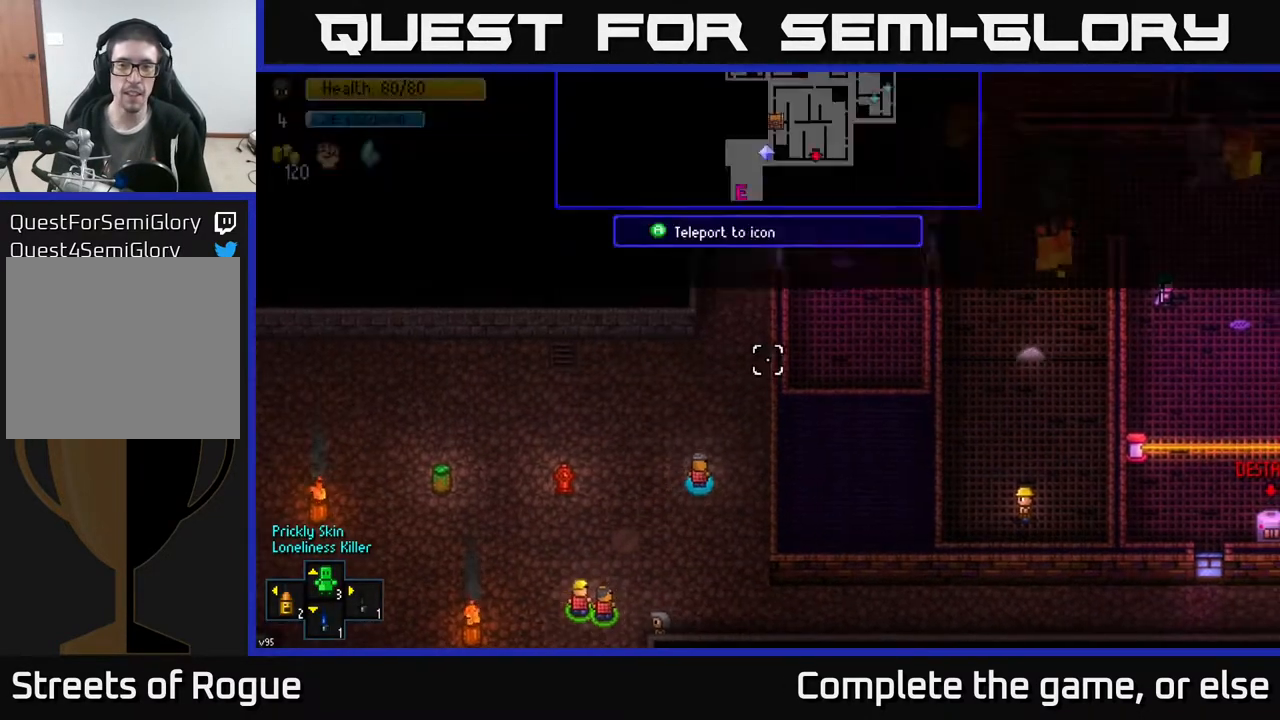
{"buttons": [], "left_stick": "center", "right_stick": "center", "events": []}
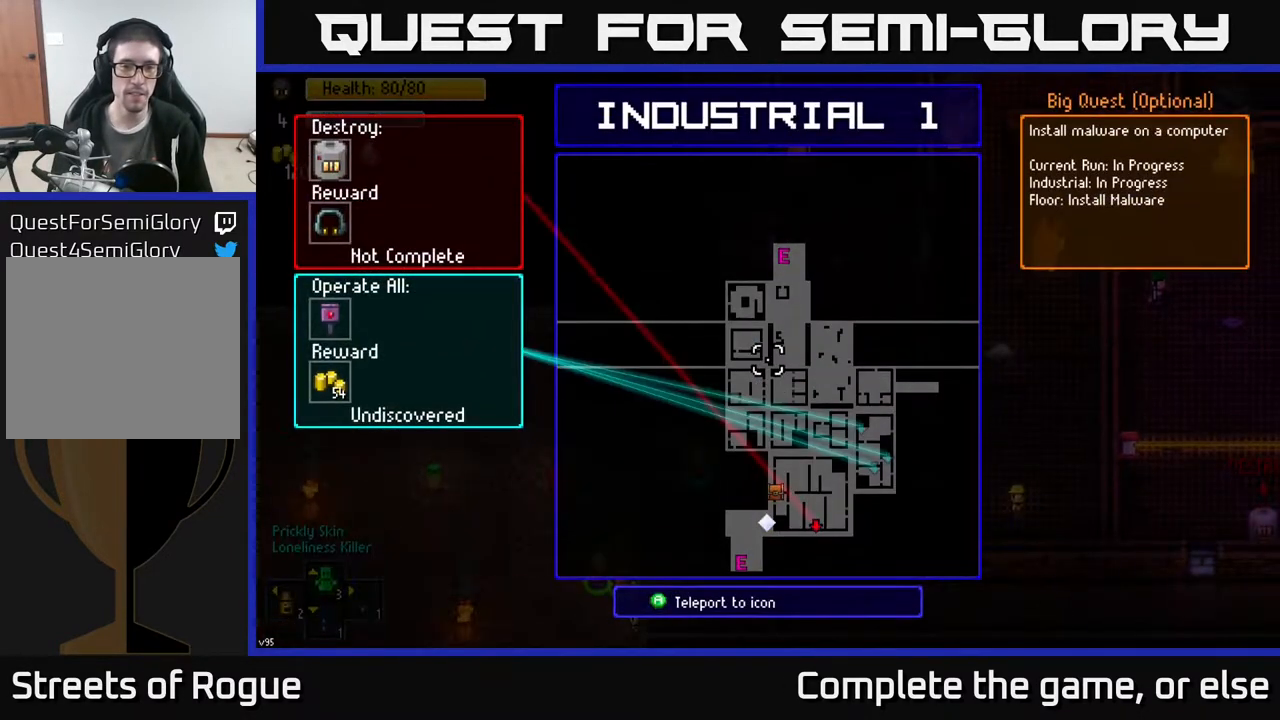
{"buttons": ["B"], "left_stick": "center", "right_stick": "center", "events": [[500, "B", "down"]]}
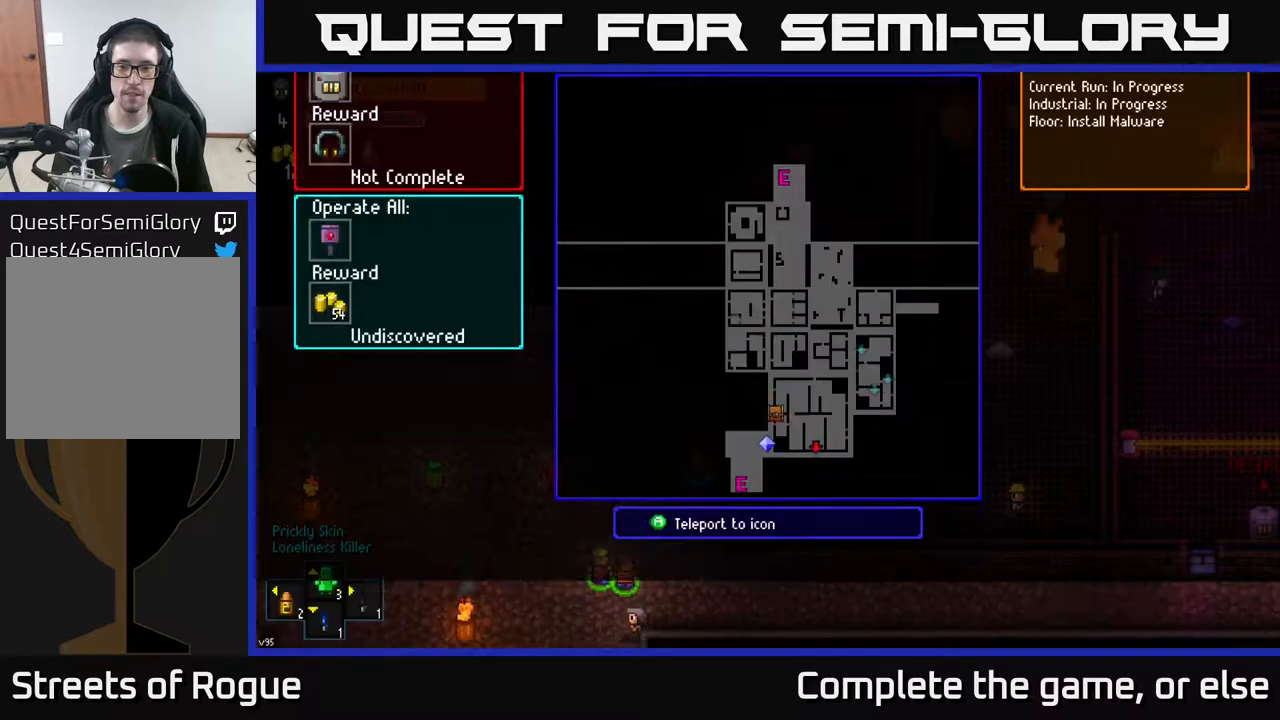
{"buttons": [], "left_stick": "down", "right_stick": "right", "events": [[67, "B", "up"], [233, "left_stick", "down"], [267, "right_stick", "right"]]}
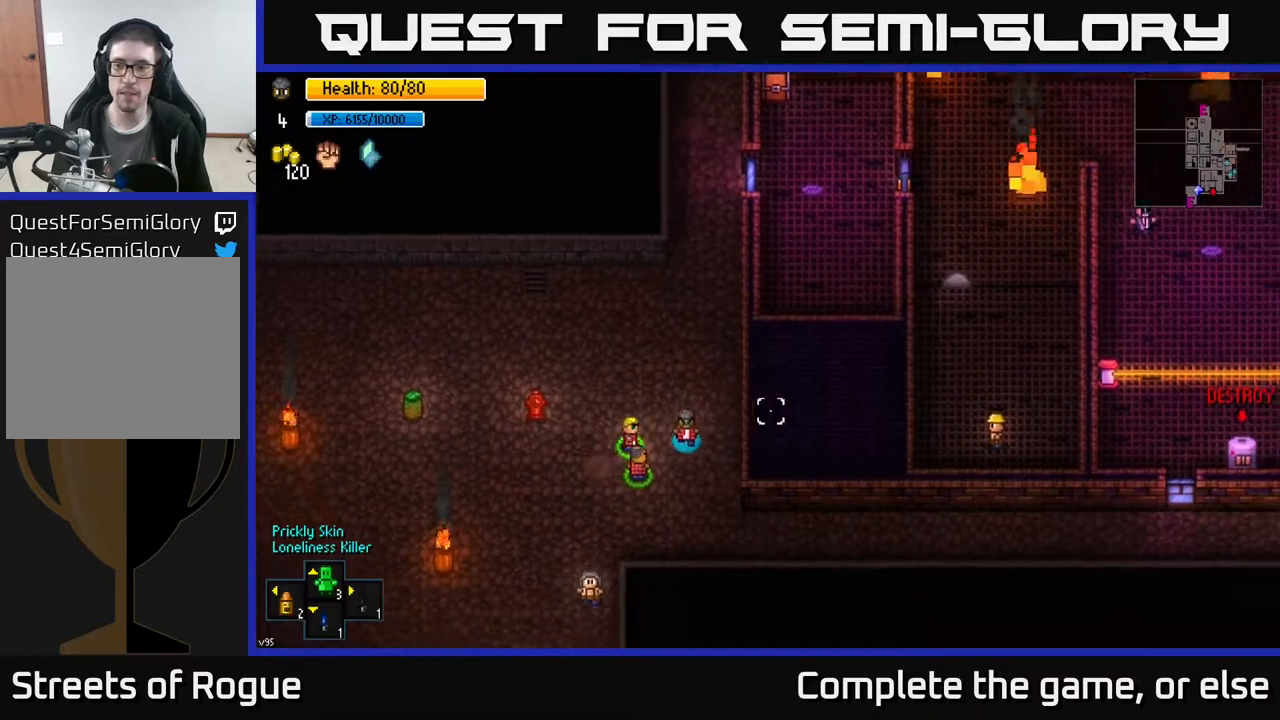
{"buttons": [], "left_stick": "right", "right_stick": "up-right", "events": [[150, "right_stick", "up-right"], [483, "left_stick", "right"]]}
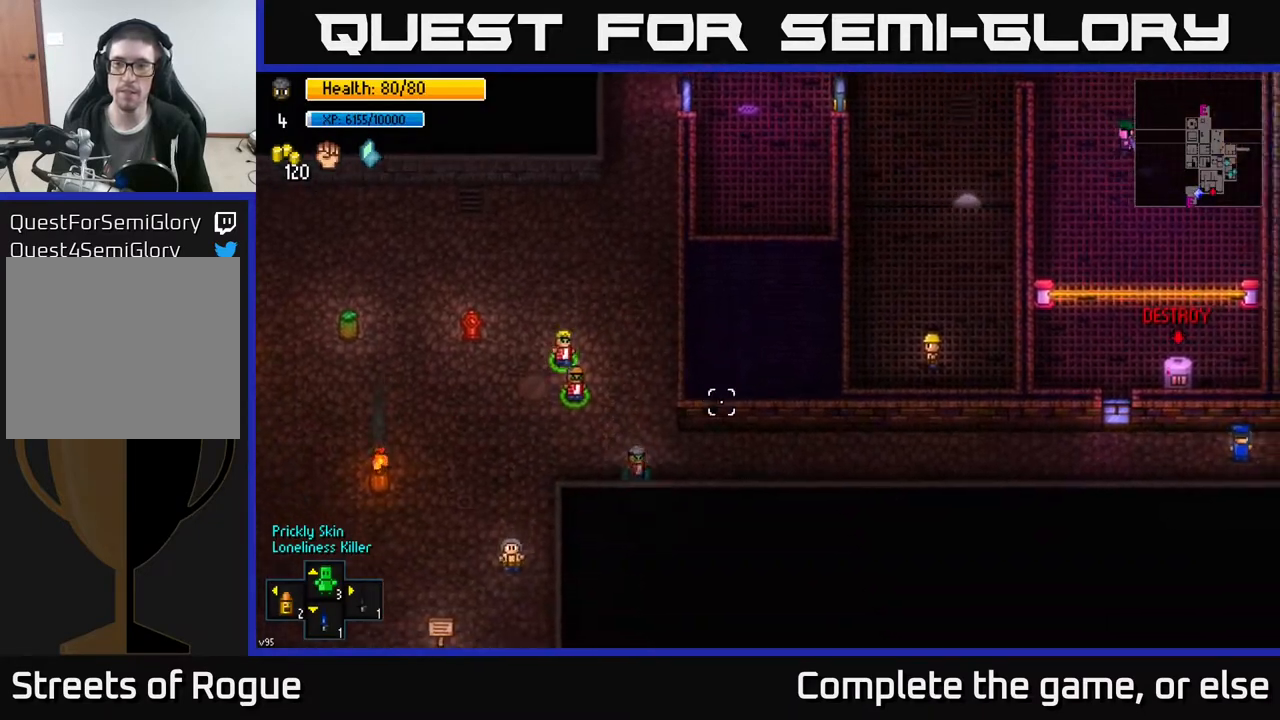
{"buttons": [], "left_stick": "right", "right_stick": "up-right", "events": []}
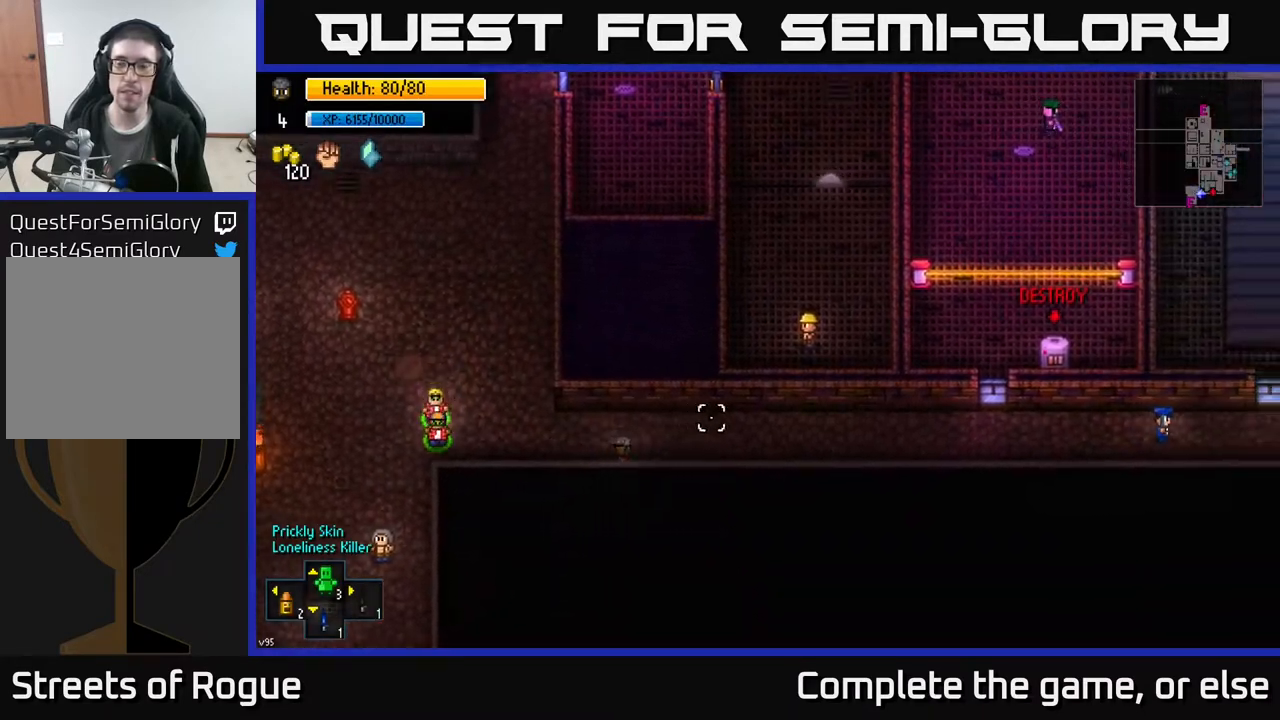
{"buttons": [], "left_stick": "right", "right_stick": "up-right", "events": []}
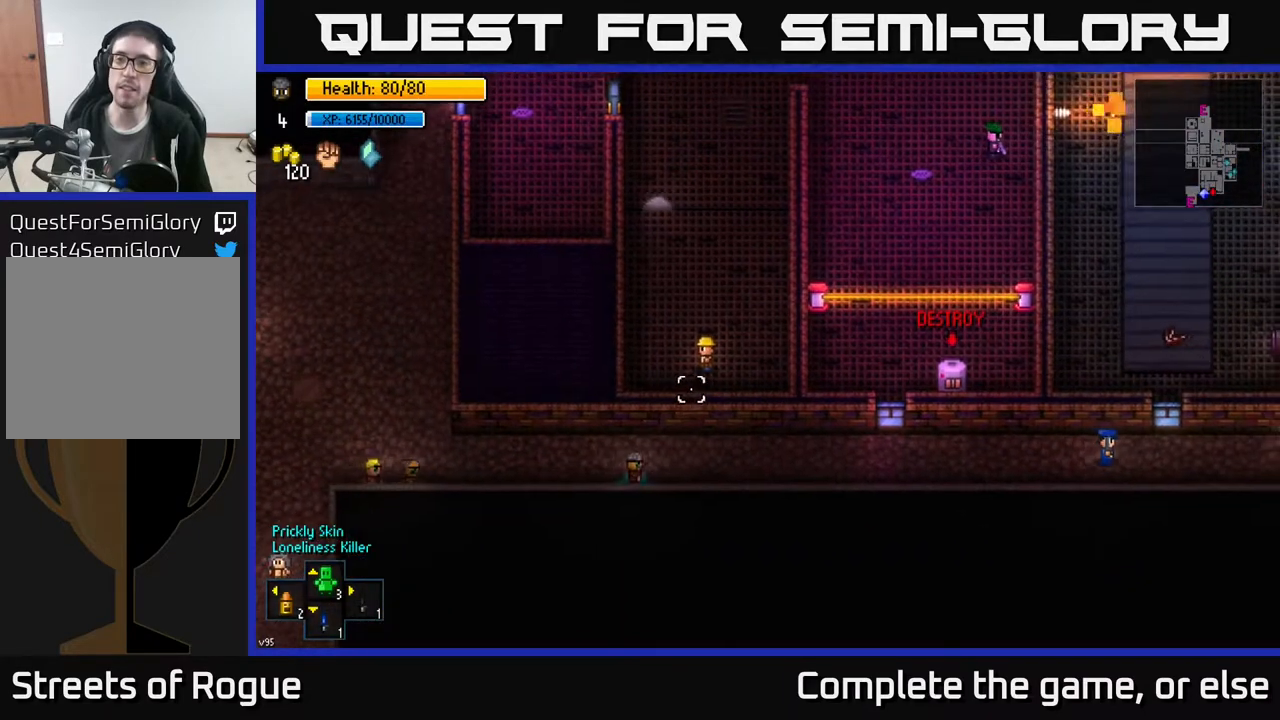
{"buttons": [], "left_stick": "right", "right_stick": "up-right", "events": []}
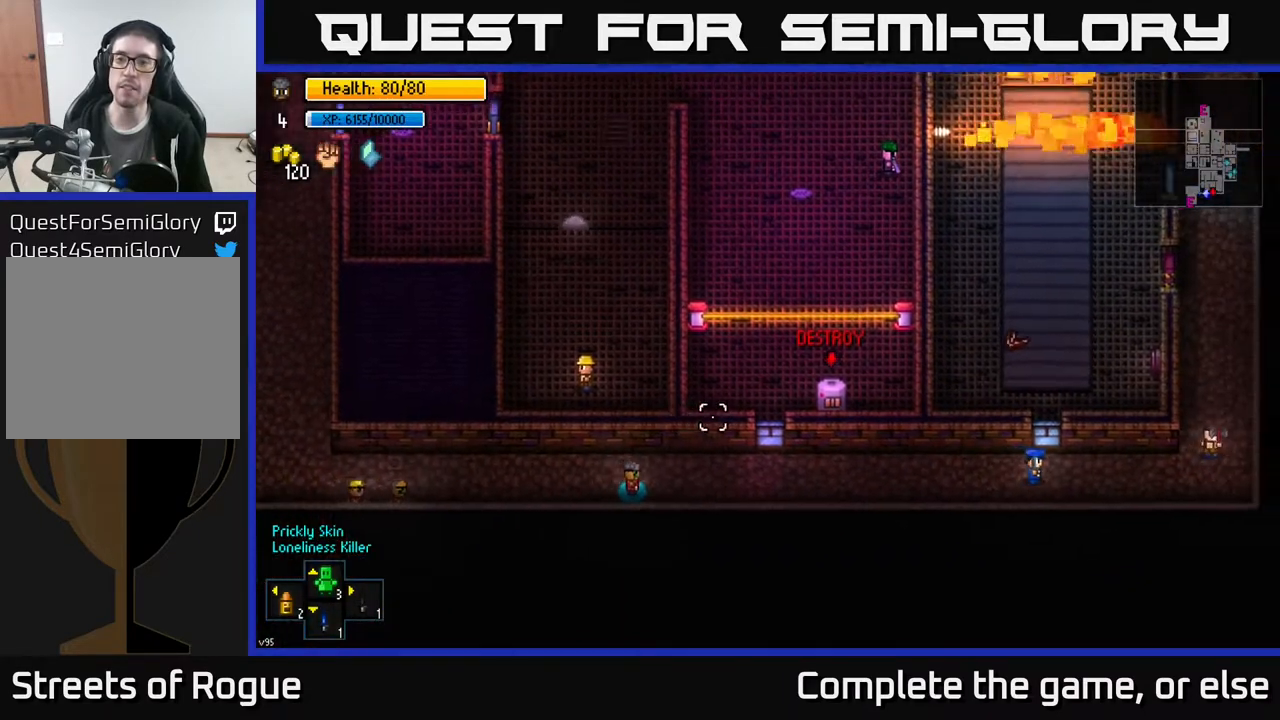
{"buttons": [], "left_stick": "right", "right_stick": "up-right", "events": []}
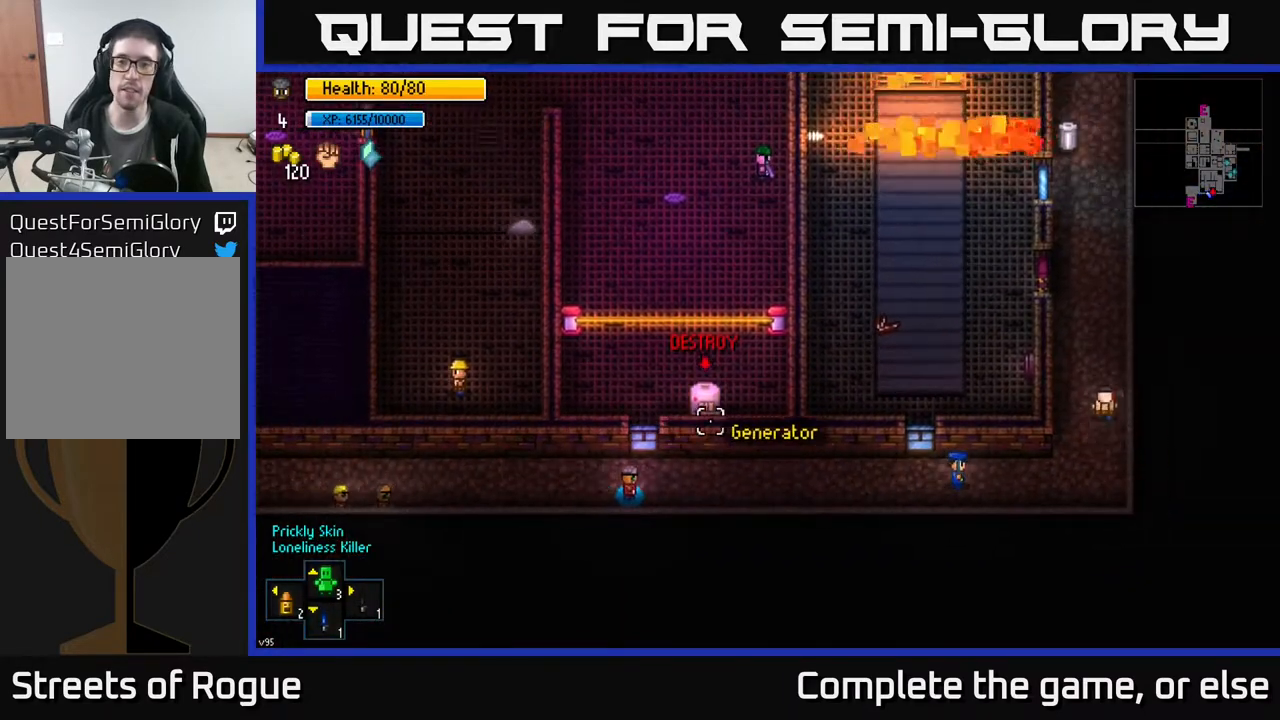
{"buttons": [], "left_stick": "right", "right_stick": "up-right", "events": []}
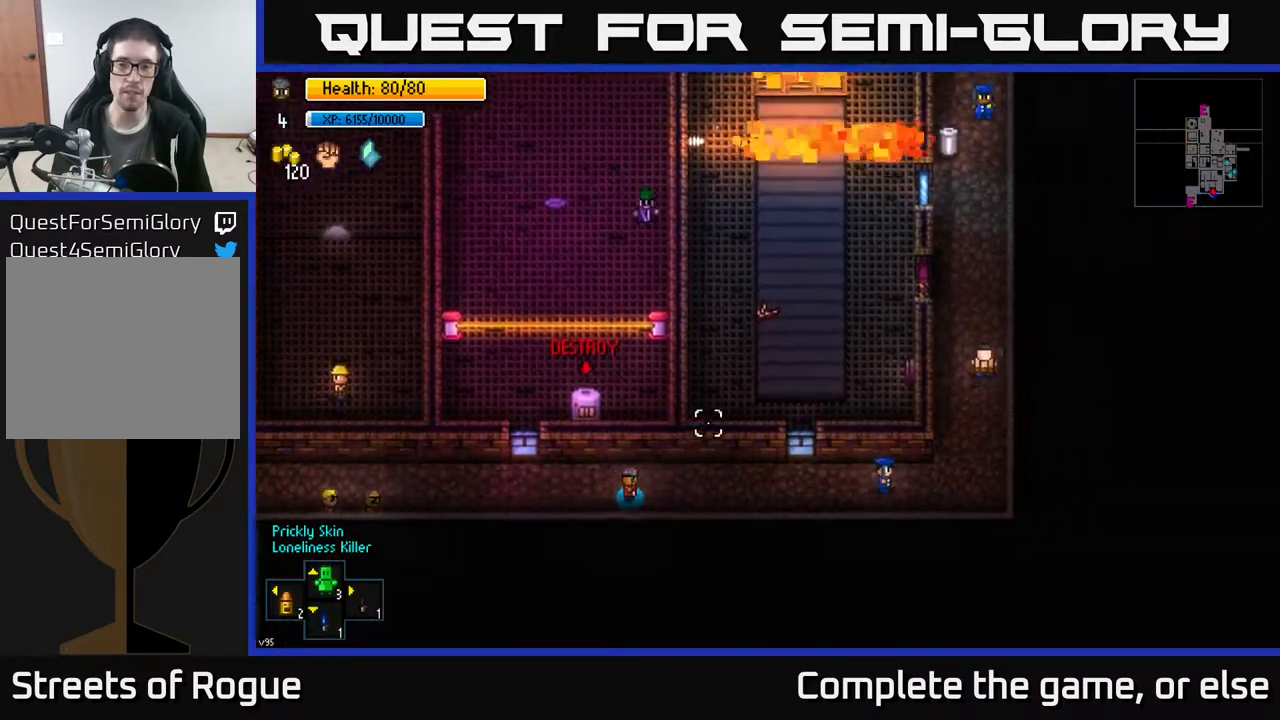
{"buttons": [], "left_stick": "right", "right_stick": "up", "events": [[167, "right_stick", "up"]]}
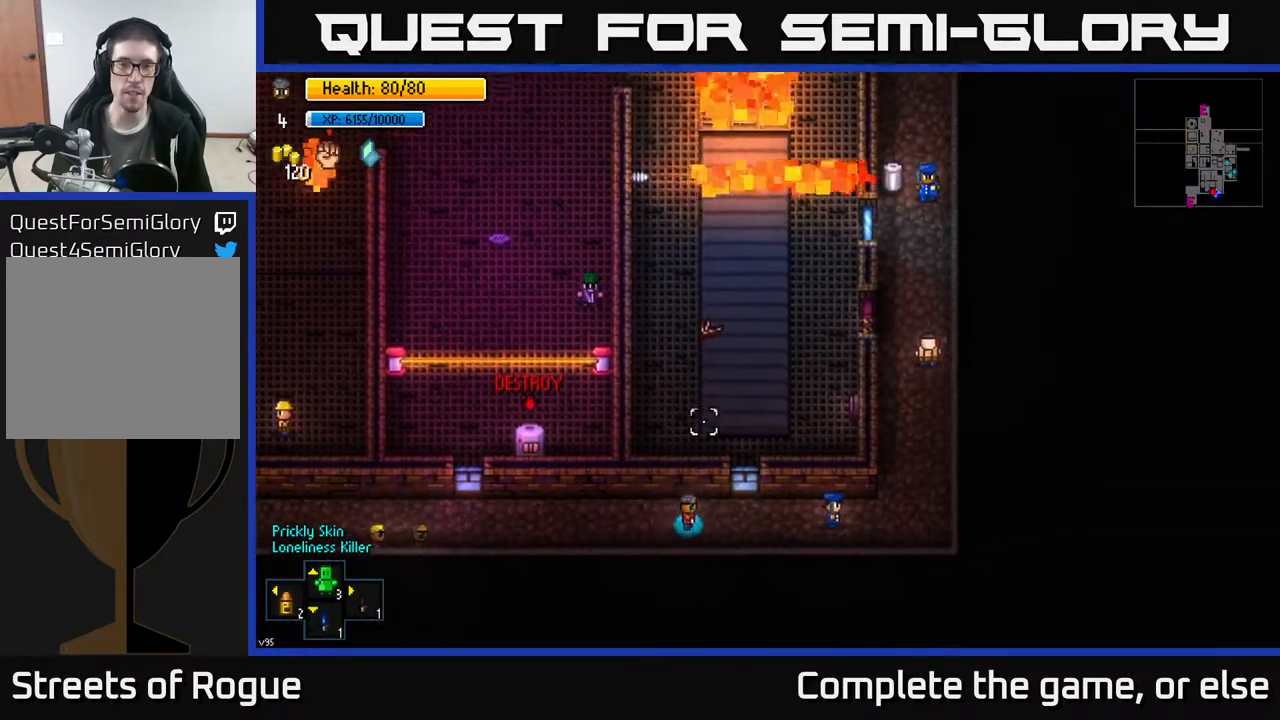
{"buttons": [], "left_stick": "right", "right_stick": "up-right", "events": [[50, "right_stick", "up-right"]]}
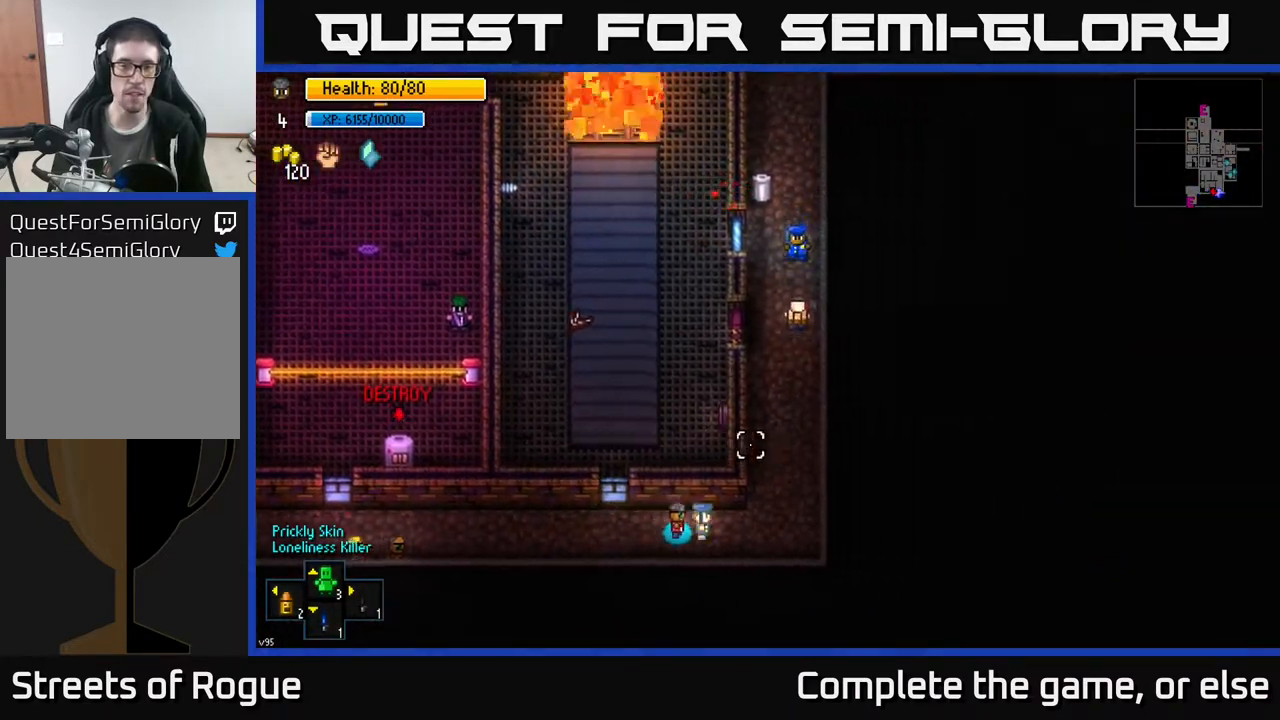
{"buttons": [], "left_stick": "up", "right_stick": "up-right", "events": [[383, "left_stick", "up"]]}